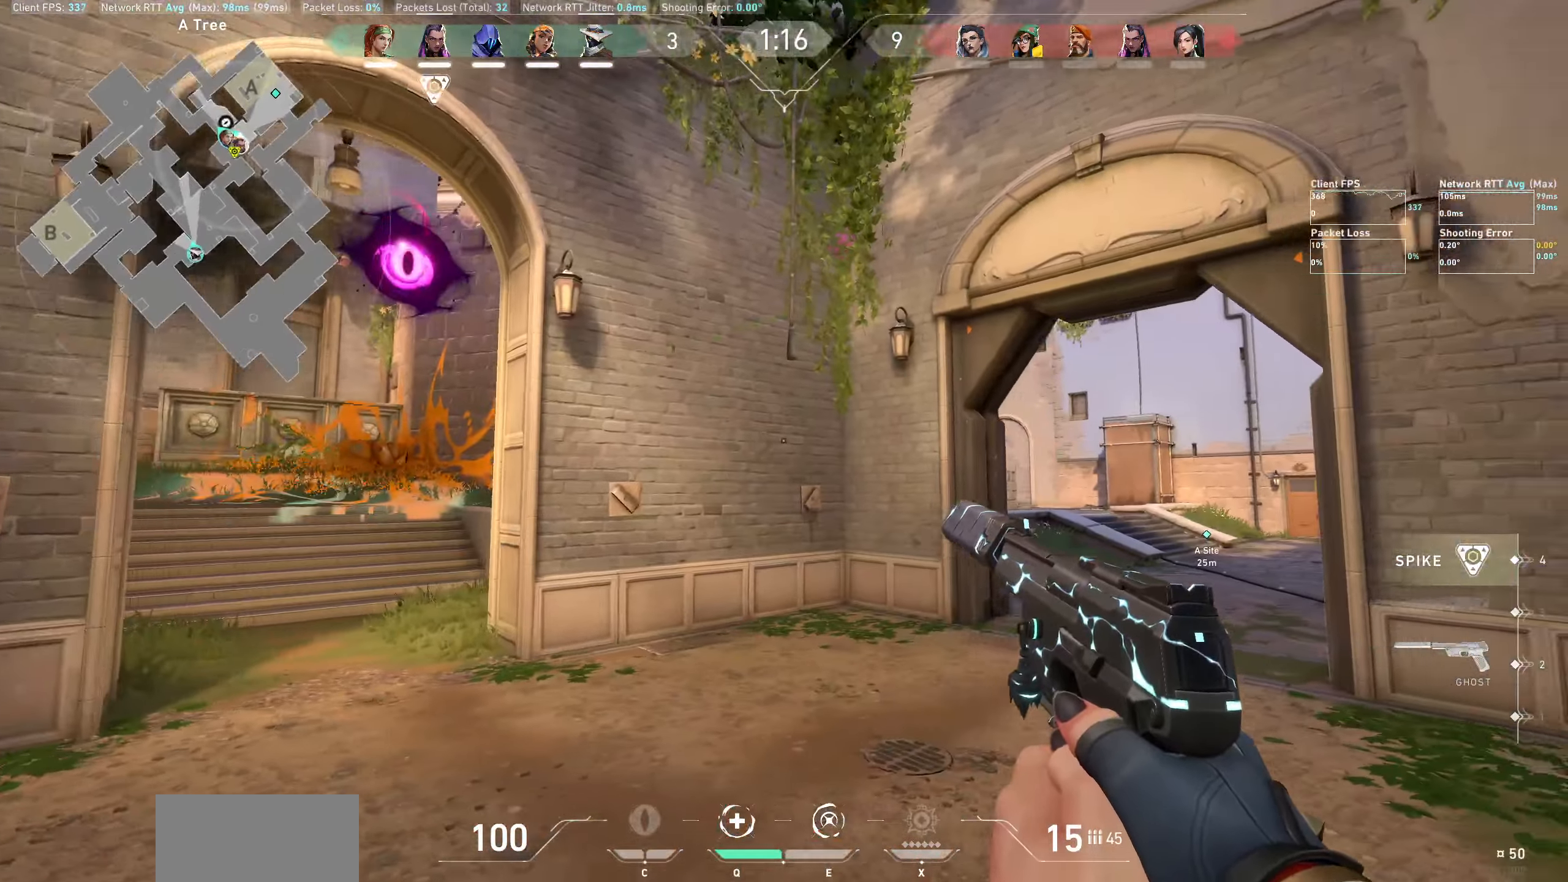
Gameplay with keyboard and mouse; each line is a JSON object with the keys and mouse buttons held at the frame after it. "events" lists presses ("down") and releases ("up") of "a", "ctrl", "d", "e", "q", "s", "shift", "space", "w", "mouse_left", "mouse_wheel", "mouse_right", "mouse_mb4" and "mouse_mb5" between this image and that frame as [ms after this image, input, new state], when the widget could be followed in between. "mouse_left", "mouse_wheel", "mouse_right", "mouse_mb4", "mouse_mb5" = the "left", "wheel", "right", "mb4", "mb5" buttons of the "mouse" list. No other keys are recorded. "wheel" means that the mouse wheel is clicked or scrolled. Not read: mouse_move.
{"keys": ["d", "w"], "mouse": [], "events": [[84, "w", "down"]]}
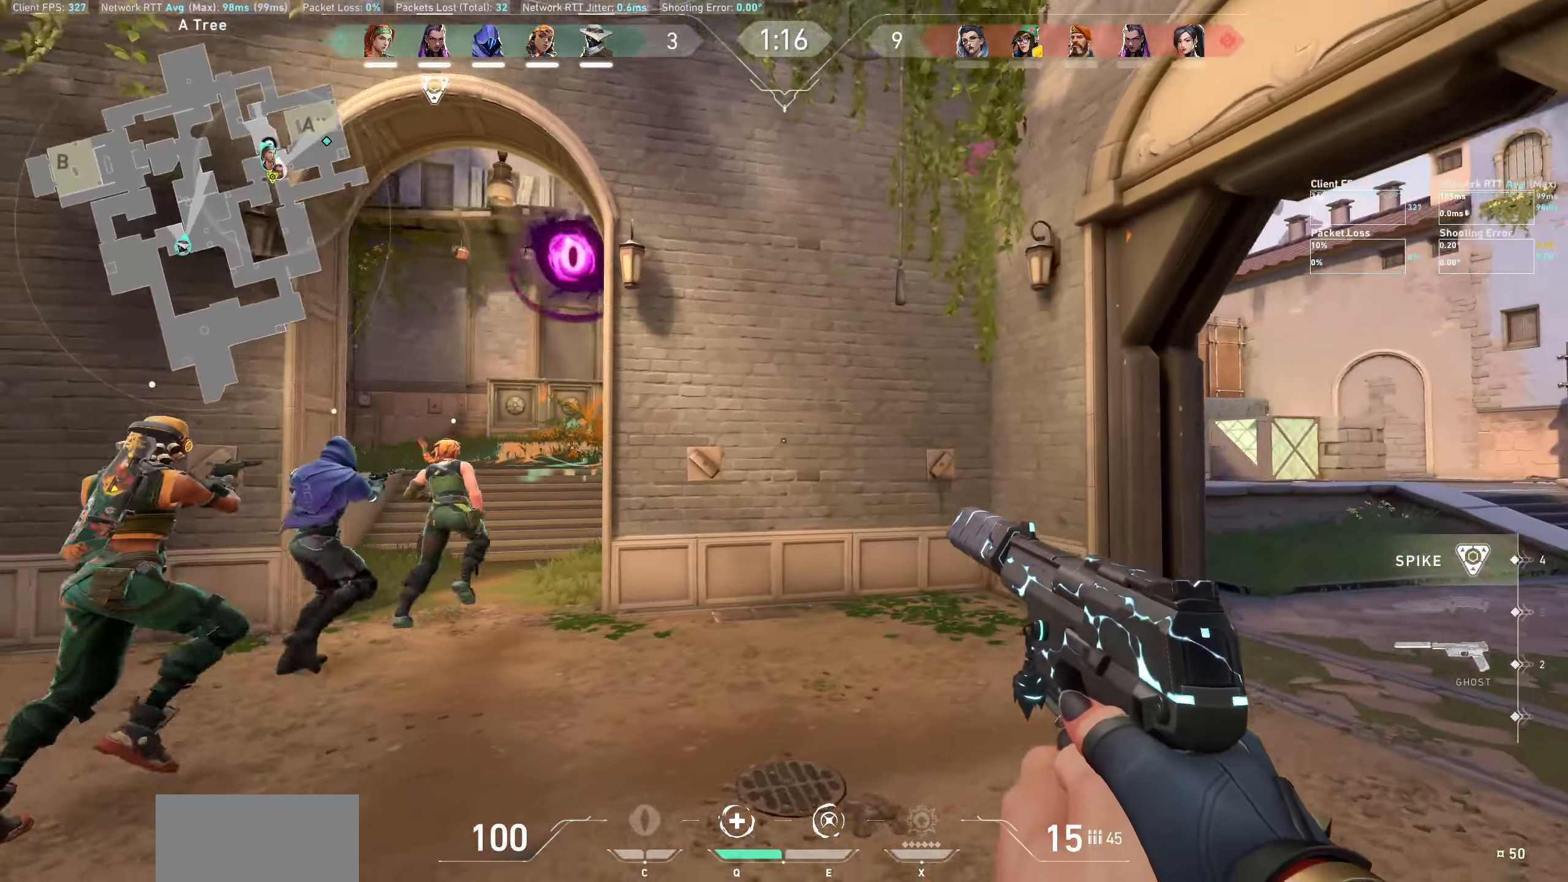
{"keys": ["a"], "mouse": [], "events": [[117, "w", "up"], [200, "d", "up"], [417, "a", "down"]]}
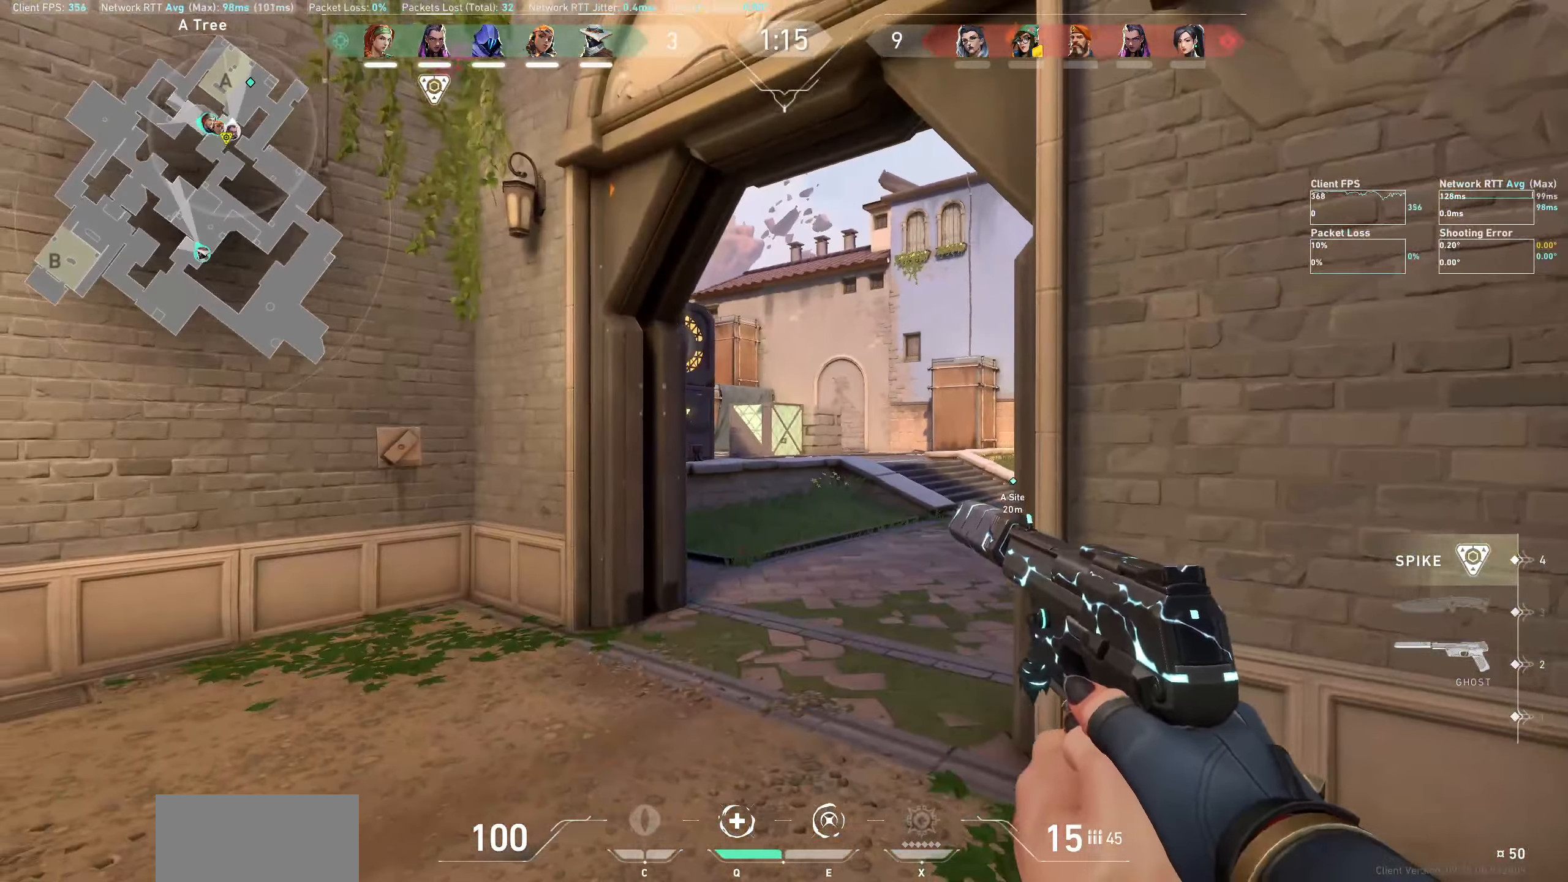
{"keys": ["a", "w"], "mouse": [], "events": [[17, "w", "down"], [300, "w", "up"], [417, "w", "down"]]}
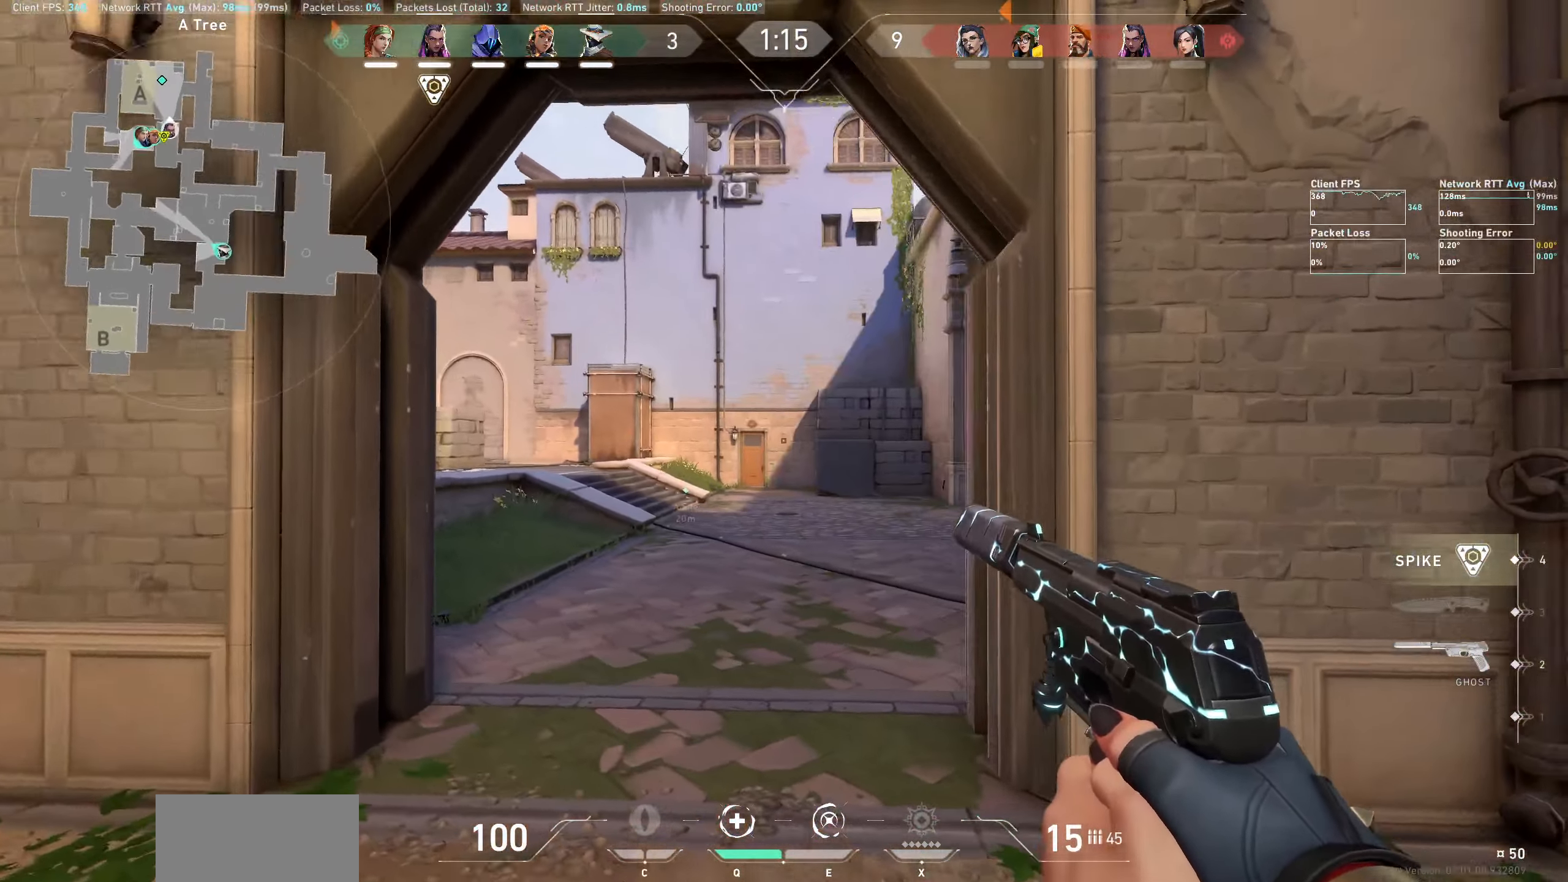
{"keys": [], "mouse": [], "events": [[134, "w", "up"], [334, "a", "up"]]}
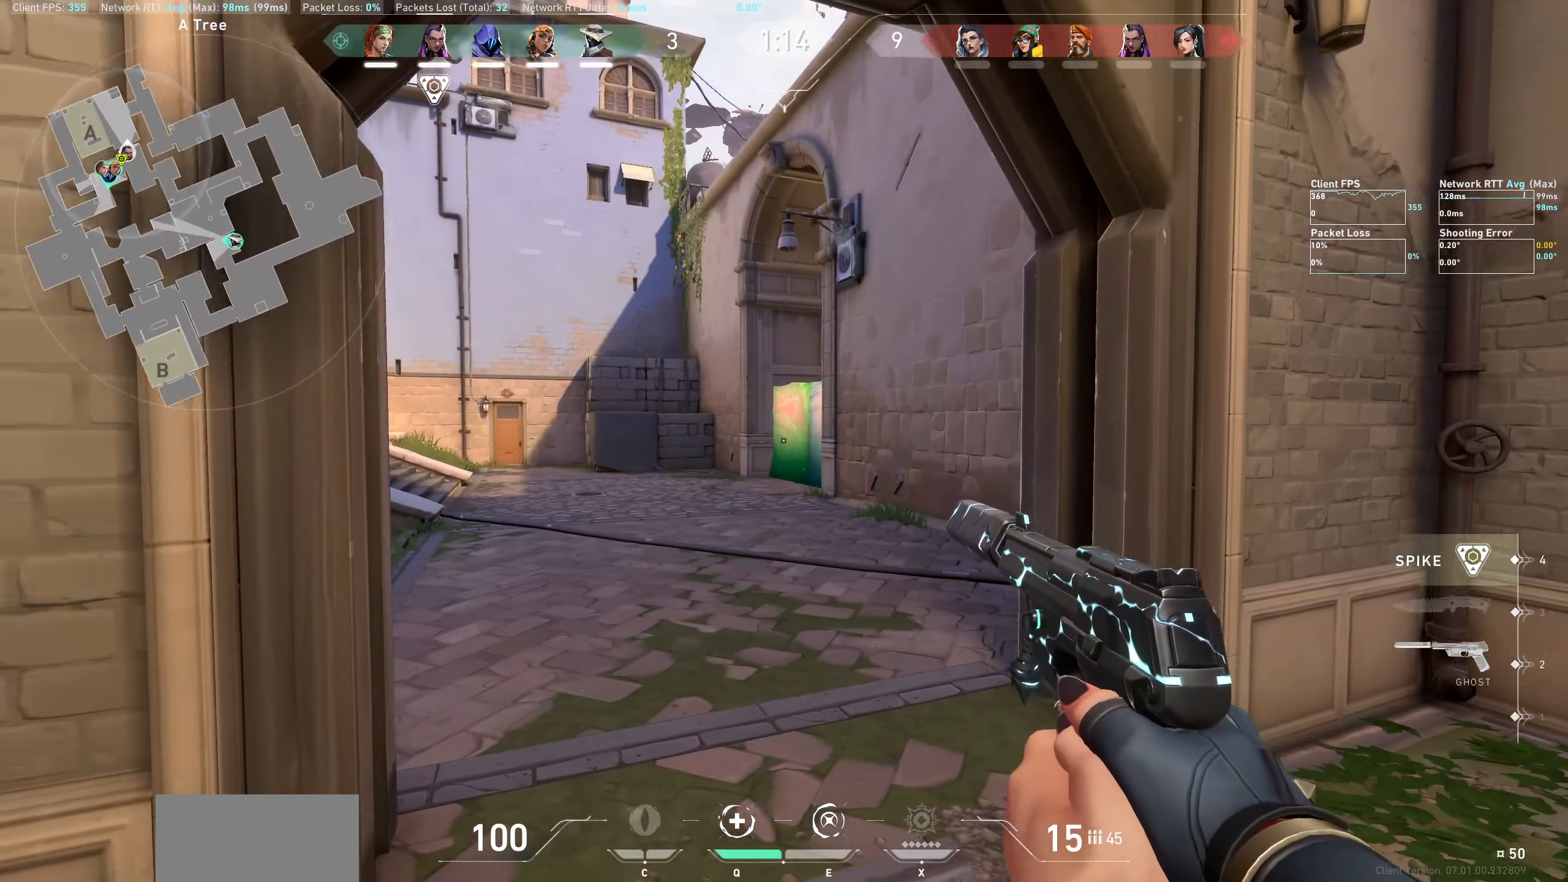
{"keys": ["d"], "mouse": [], "events": [[17, "d", "down"]]}
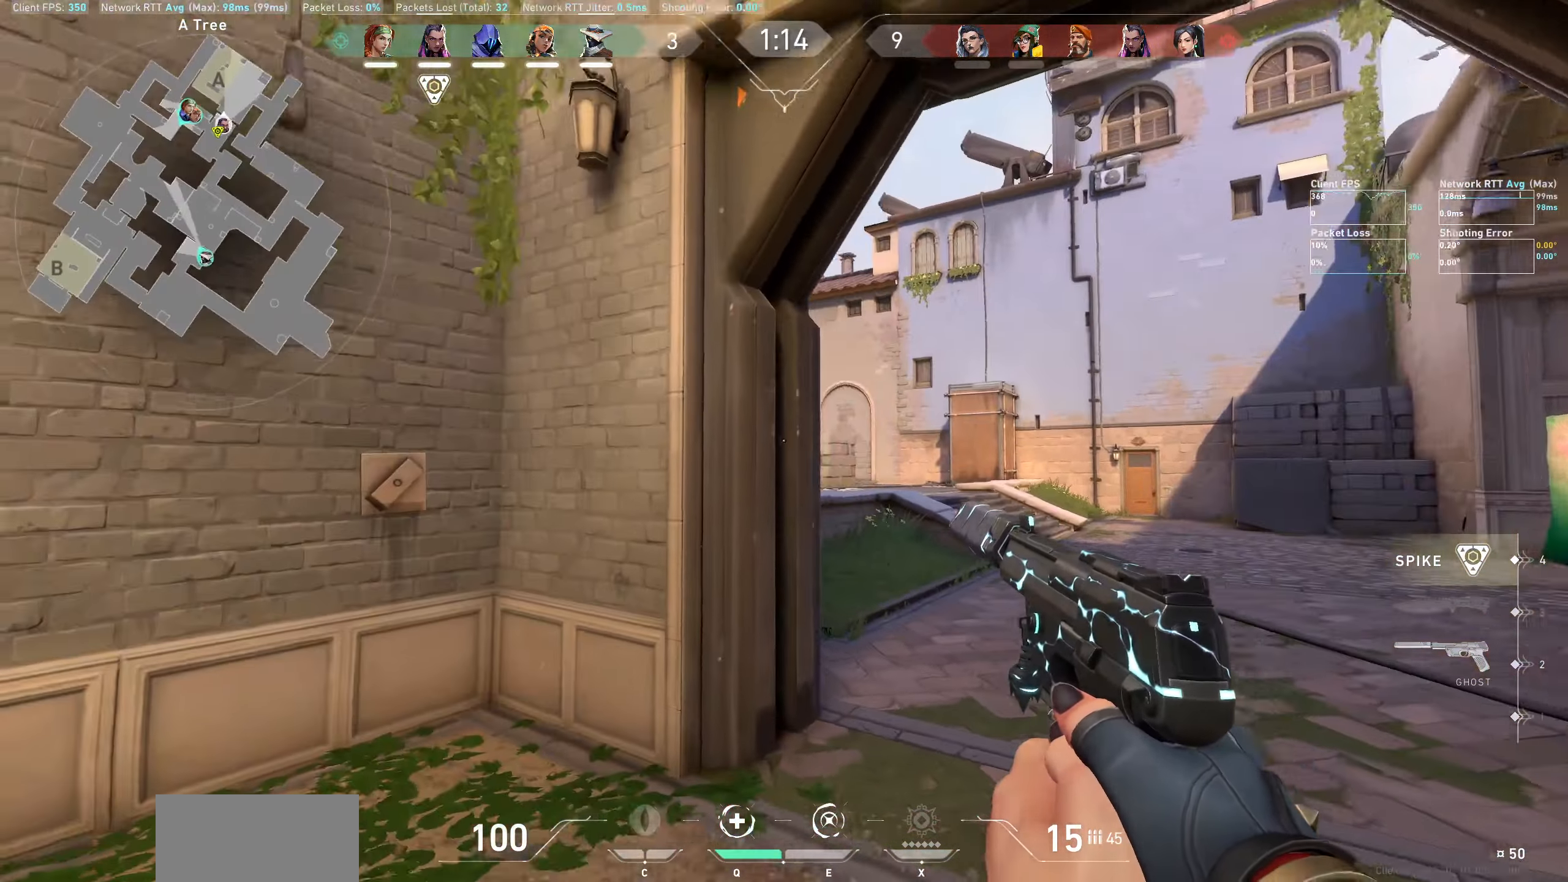
{"keys": [], "mouse": [], "events": [[450, "d", "up"]]}
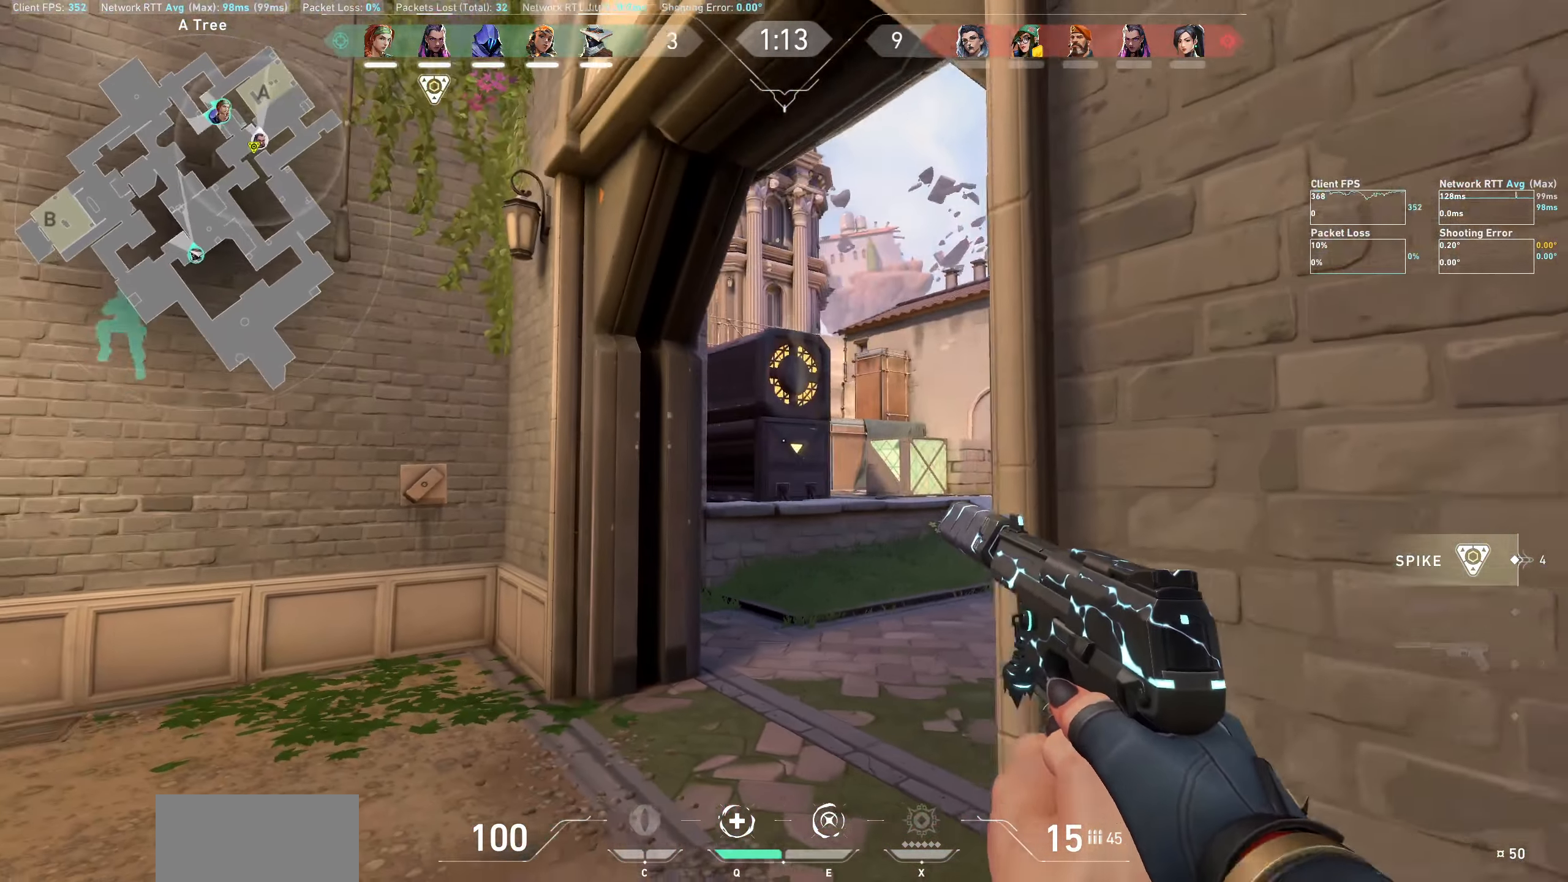
{"keys": ["a"], "mouse": [], "events": [[267, "a", "down"]]}
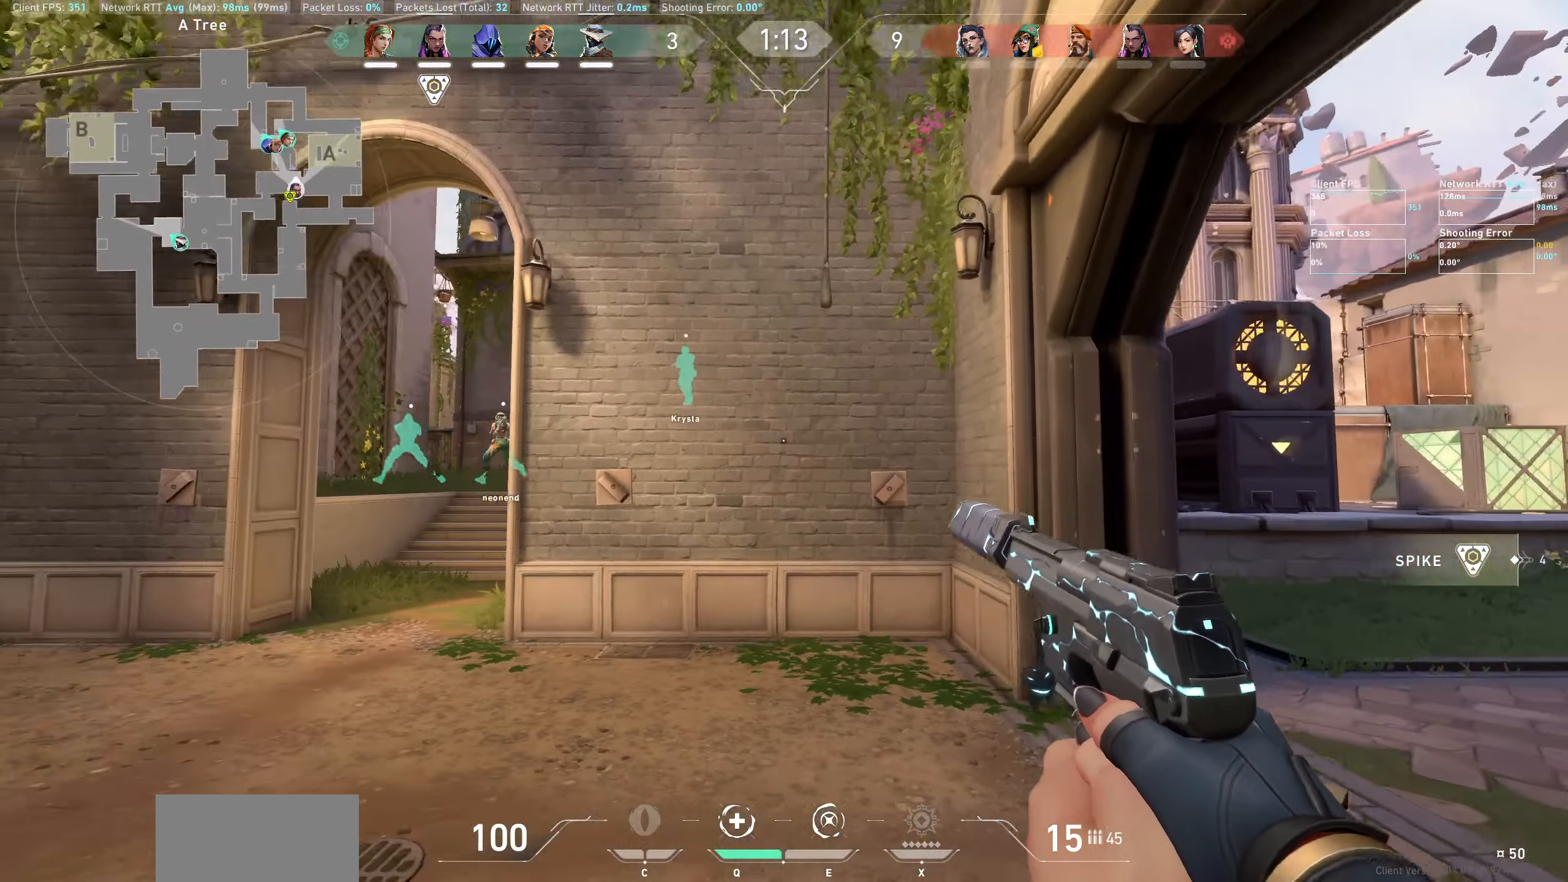
{"keys": ["w"], "mouse": [], "events": [[134, "w", "down"], [384, "a", "up"]]}
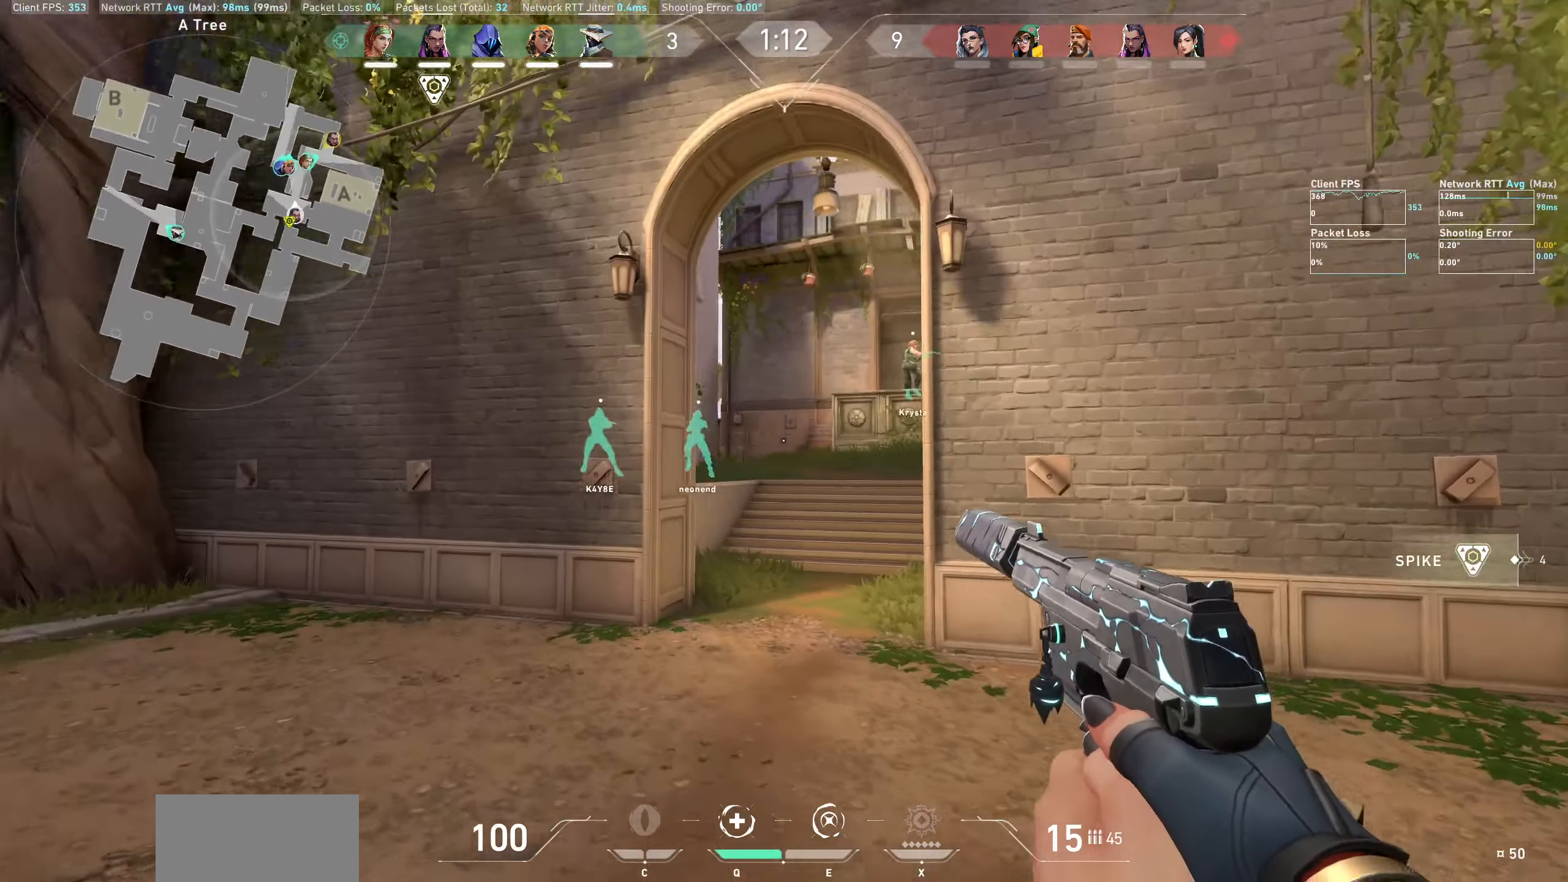
{"keys": ["w"], "mouse": [], "events": [[217, "mouse_wheel", "down"], [451, "mouse_wheel", "up"]]}
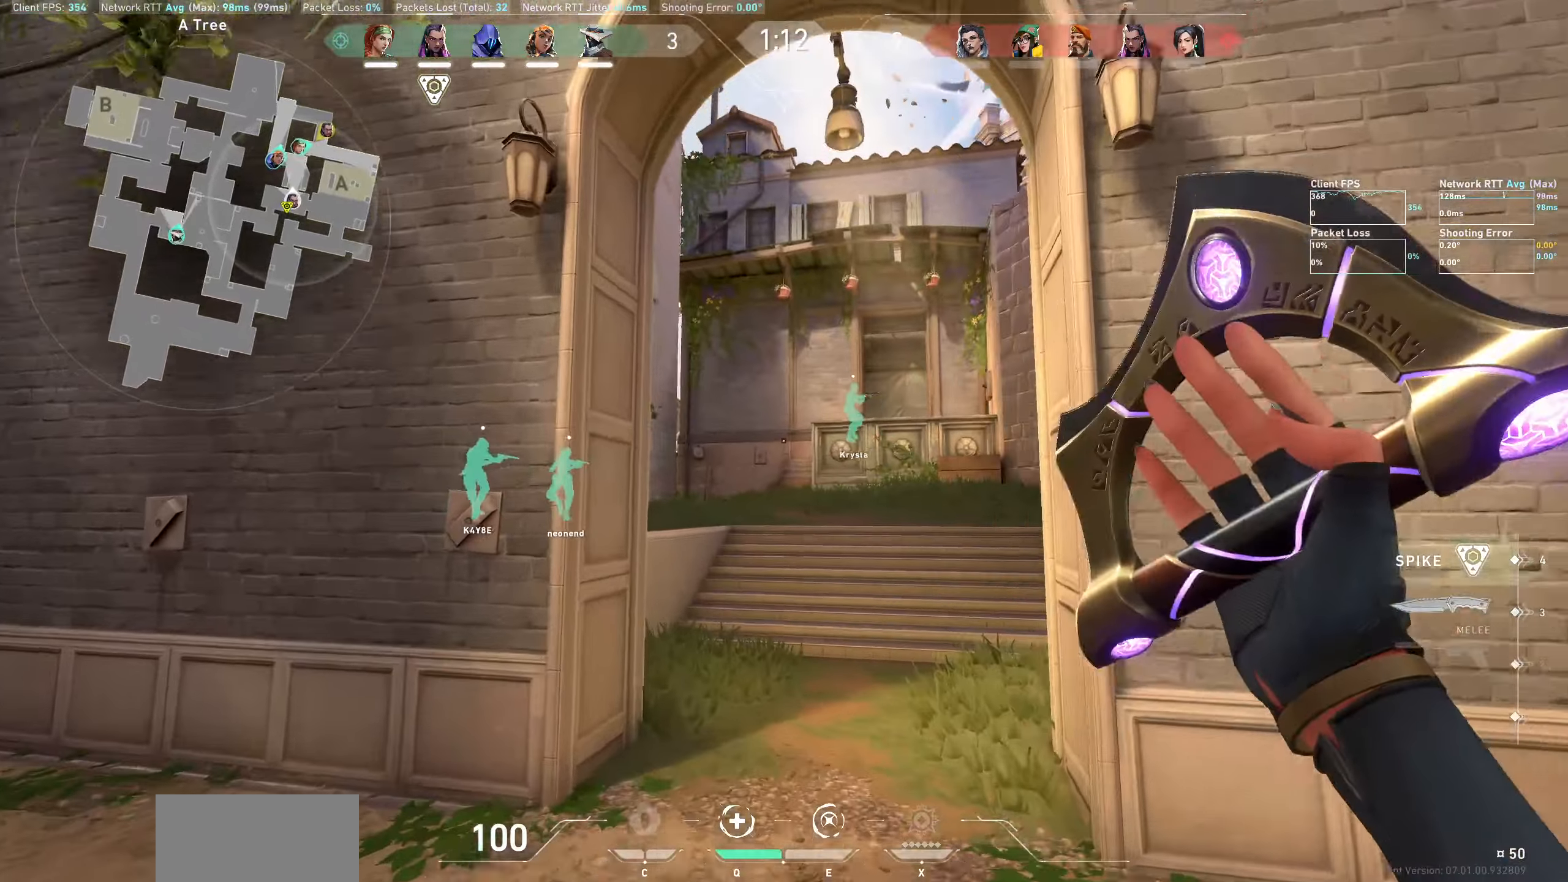
{"keys": ["w"], "mouse": [], "events": []}
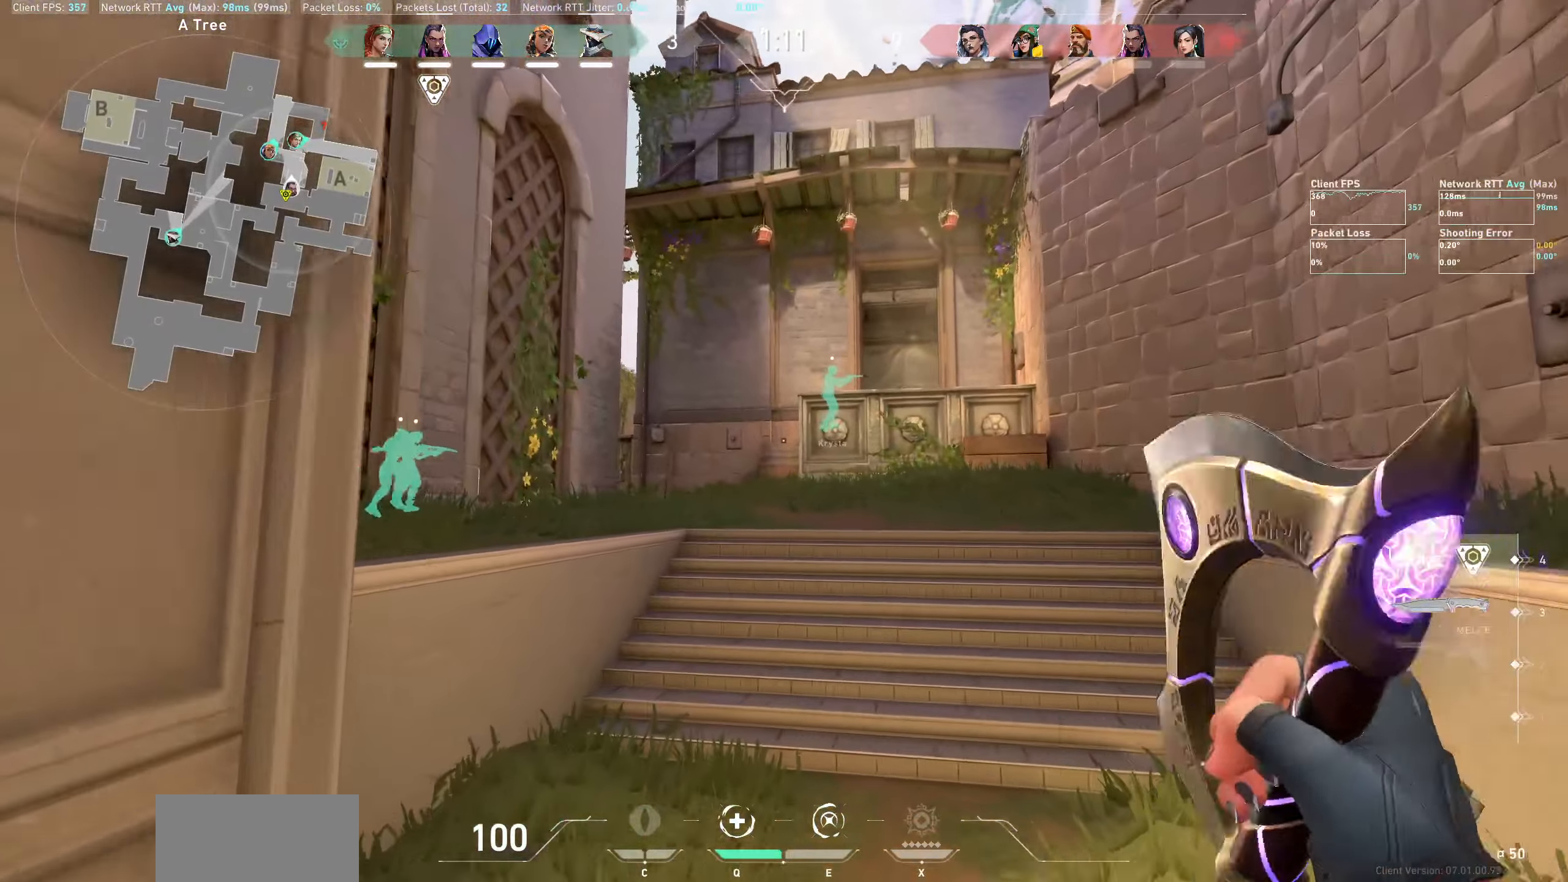
{"keys": ["d", "w"], "mouse": [], "events": [[133, "d", "down"]]}
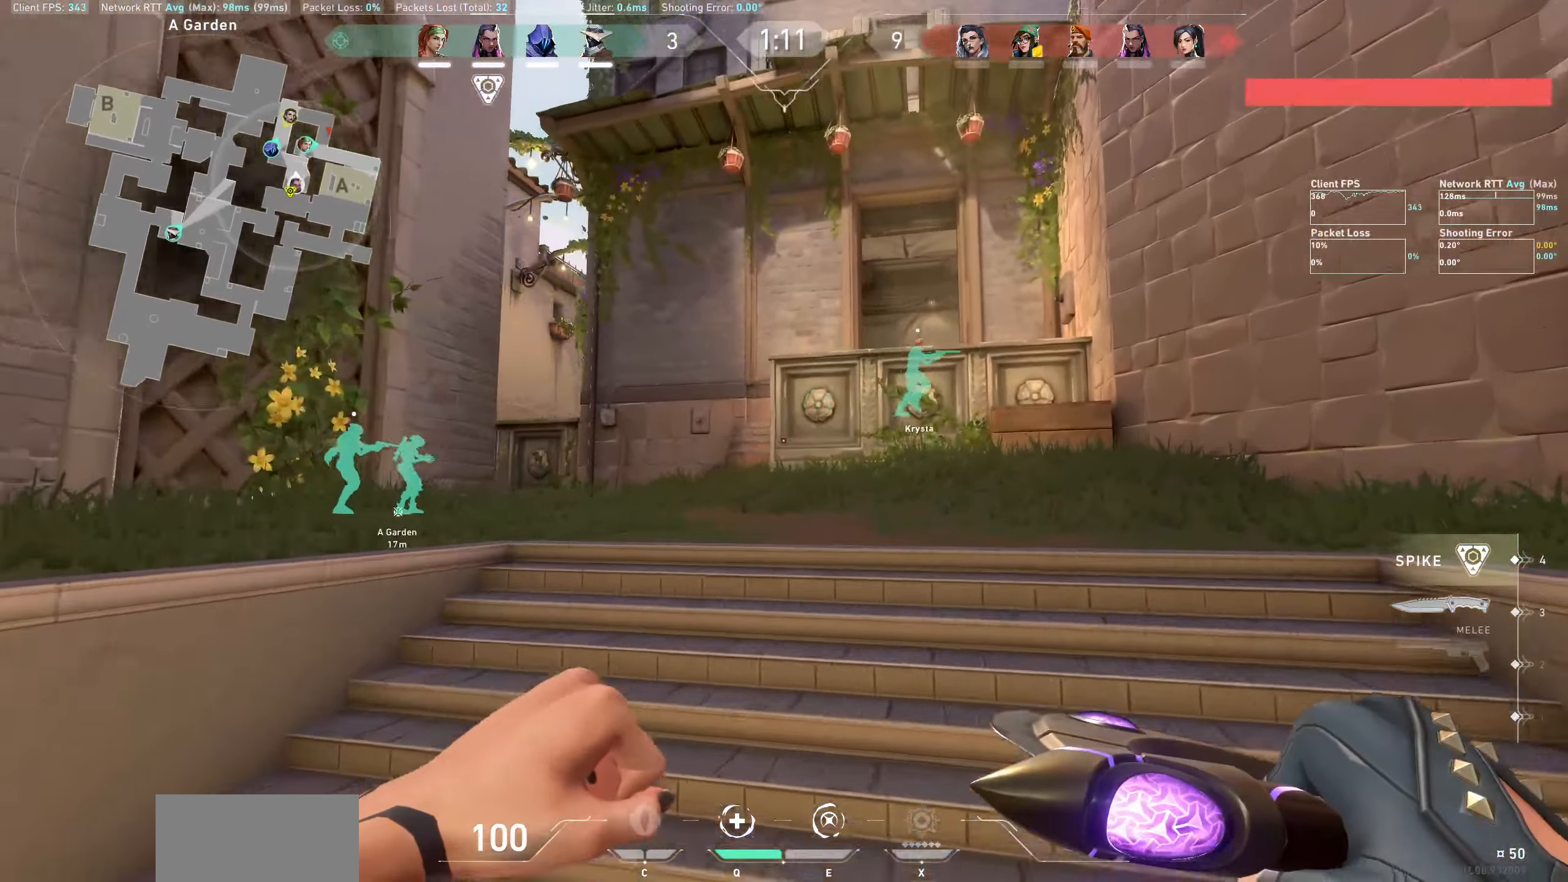
{"keys": ["d", "w"], "mouse": [], "events": []}
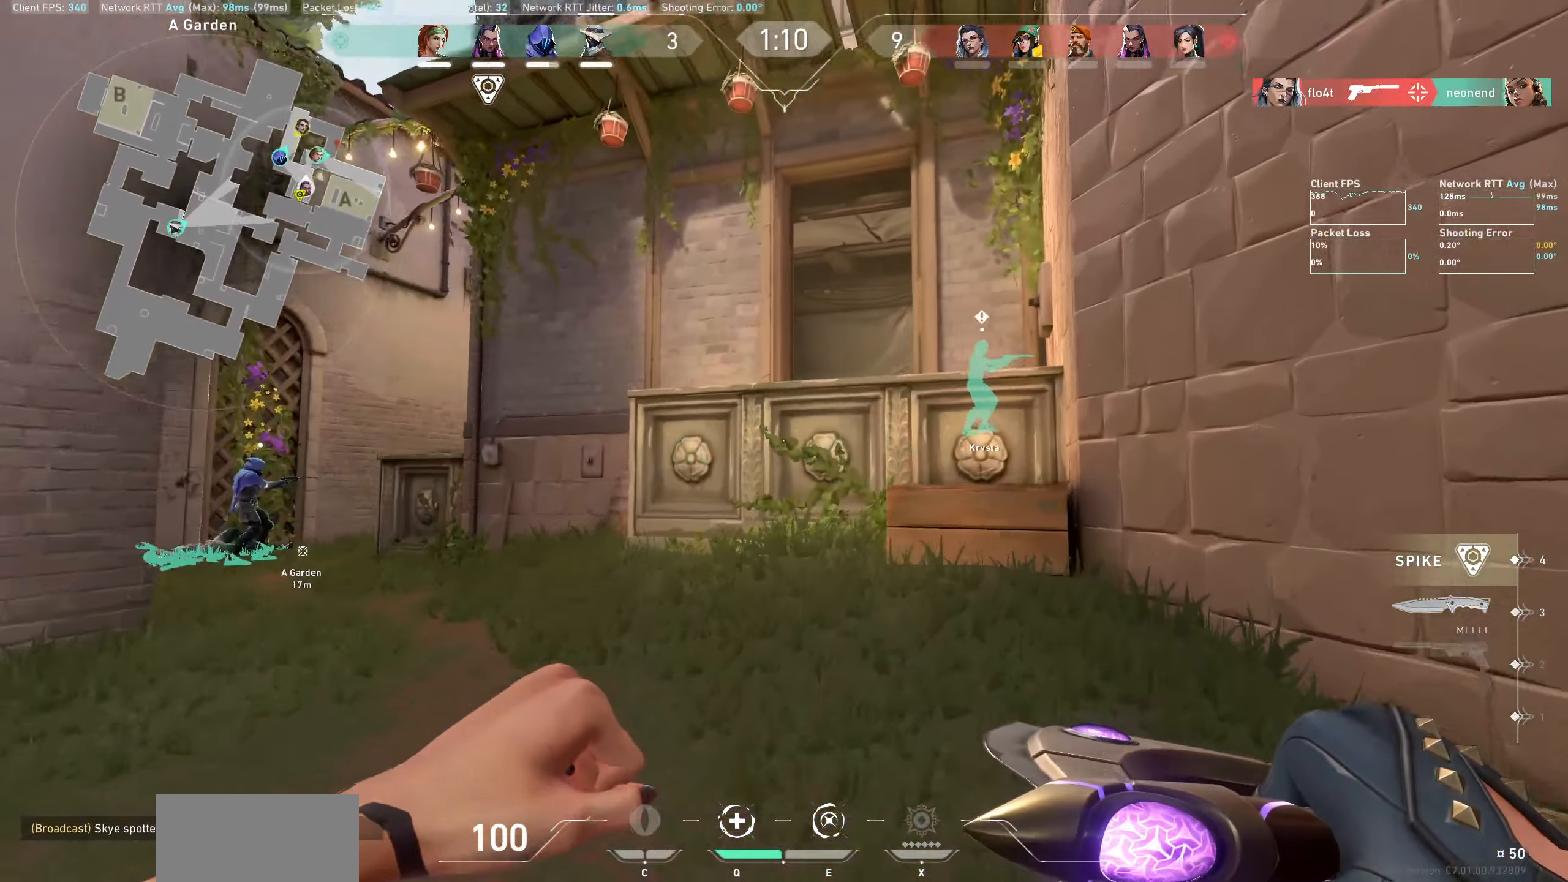
{"keys": ["d", "w"], "mouse": [], "events": [[183, "d", "up"], [366, "d", "down"]]}
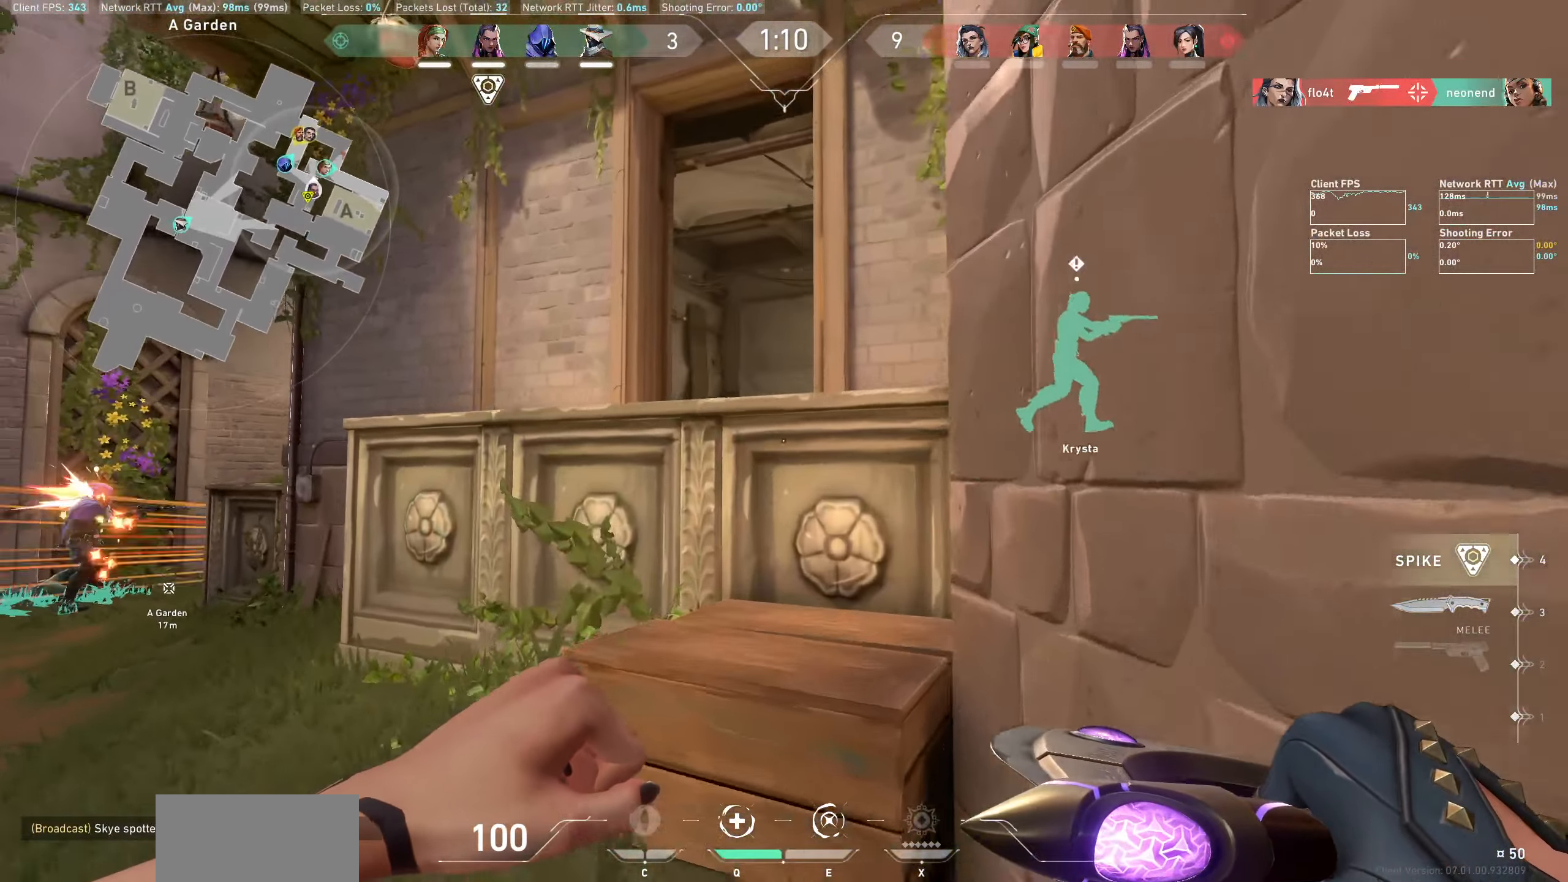
{"keys": ["w"], "mouse": [], "events": [[116, "space", "down"], [250, "space", "up"], [283, "d", "up"]]}
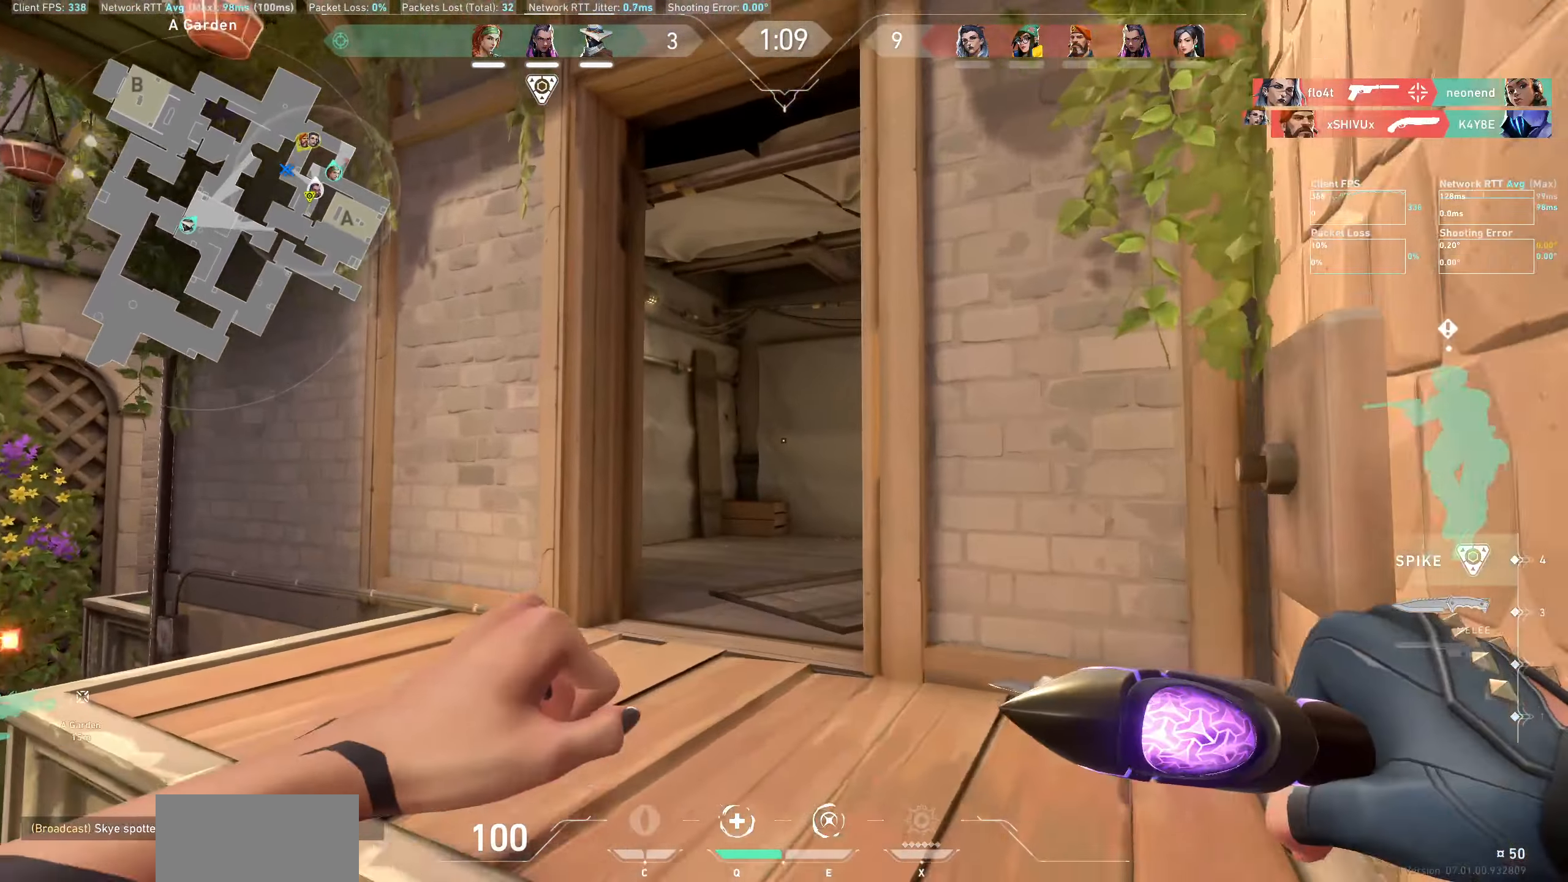
{"keys": ["w"], "mouse": [], "events": [[116, "d", "down"], [166, "space", "down"], [350, "space", "up"], [450, "d", "up"]]}
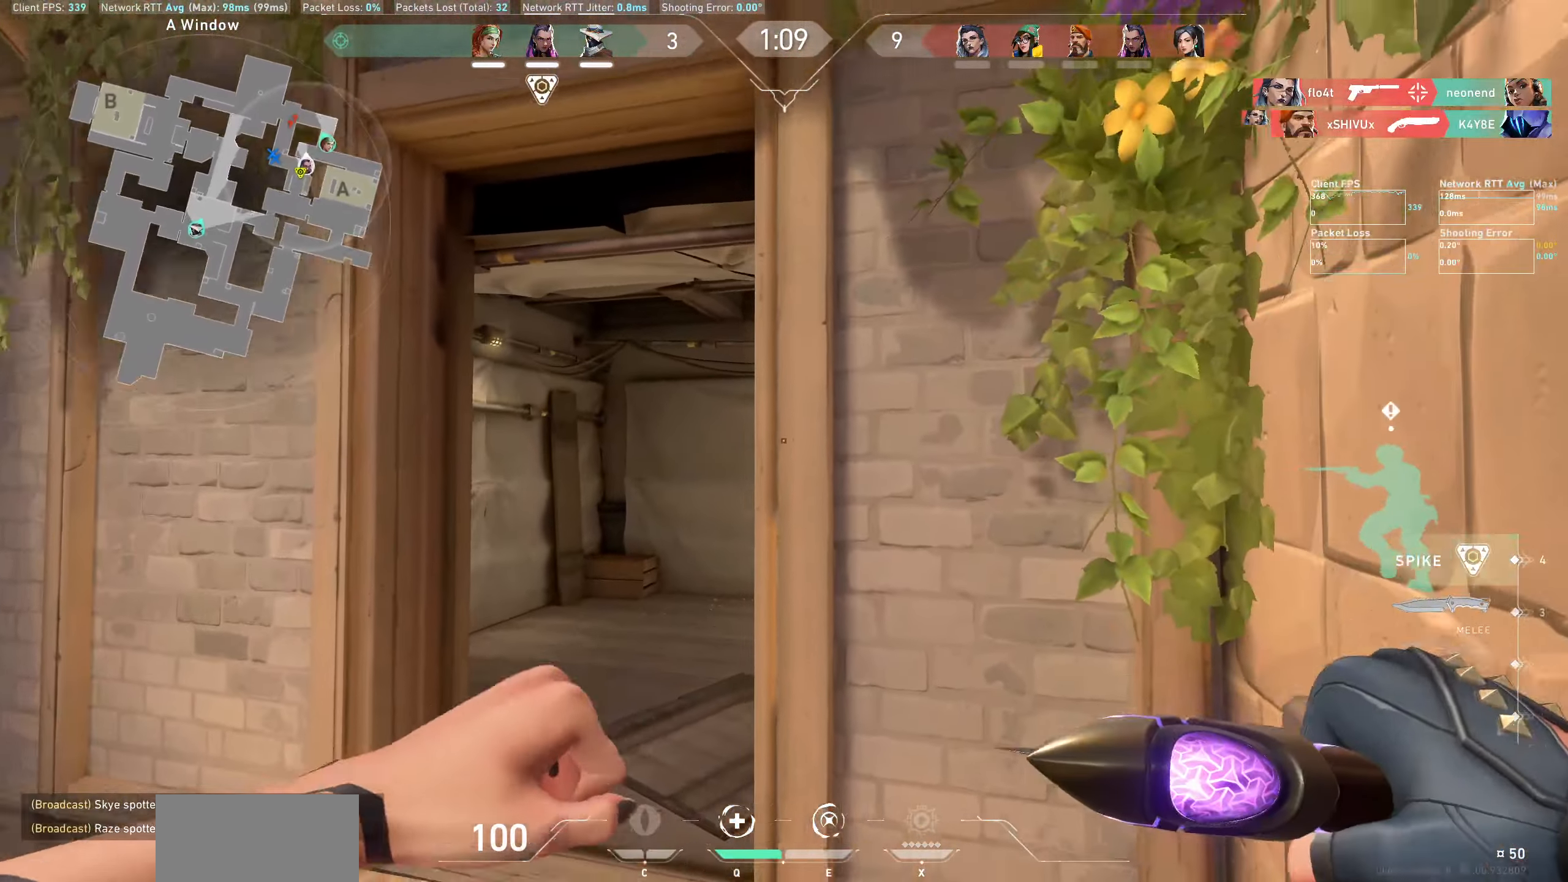
{"keys": ["a", "w"], "mouse": [], "events": [[400, "a", "down"]]}
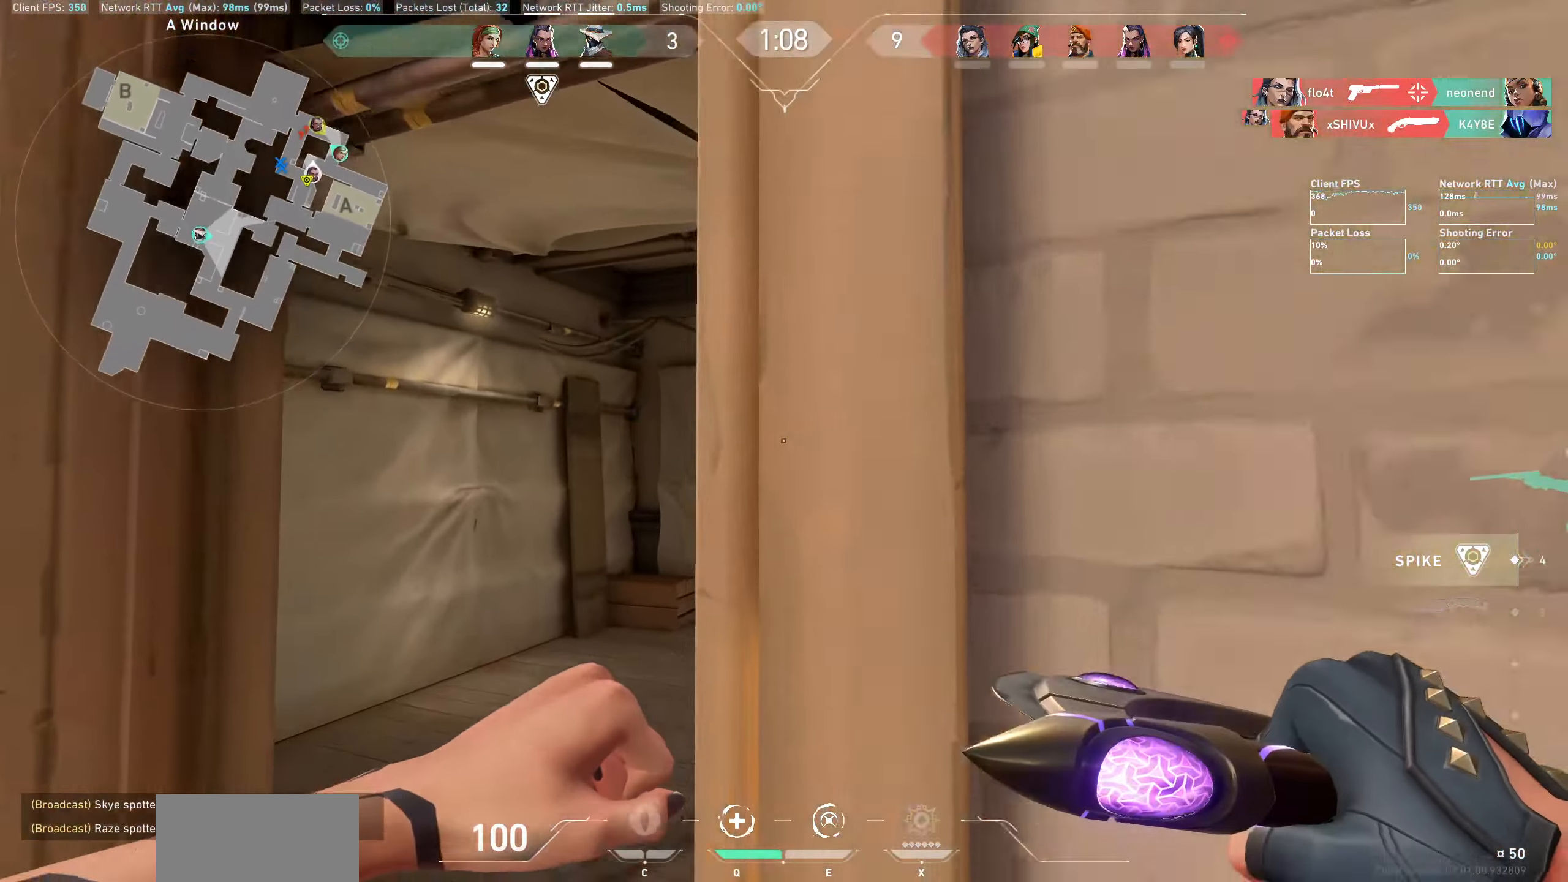
{"keys": ["a", "w"], "mouse": [], "events": [[133, "mouse_wheel", "down"], [383, "mouse_wheel", "up"]]}
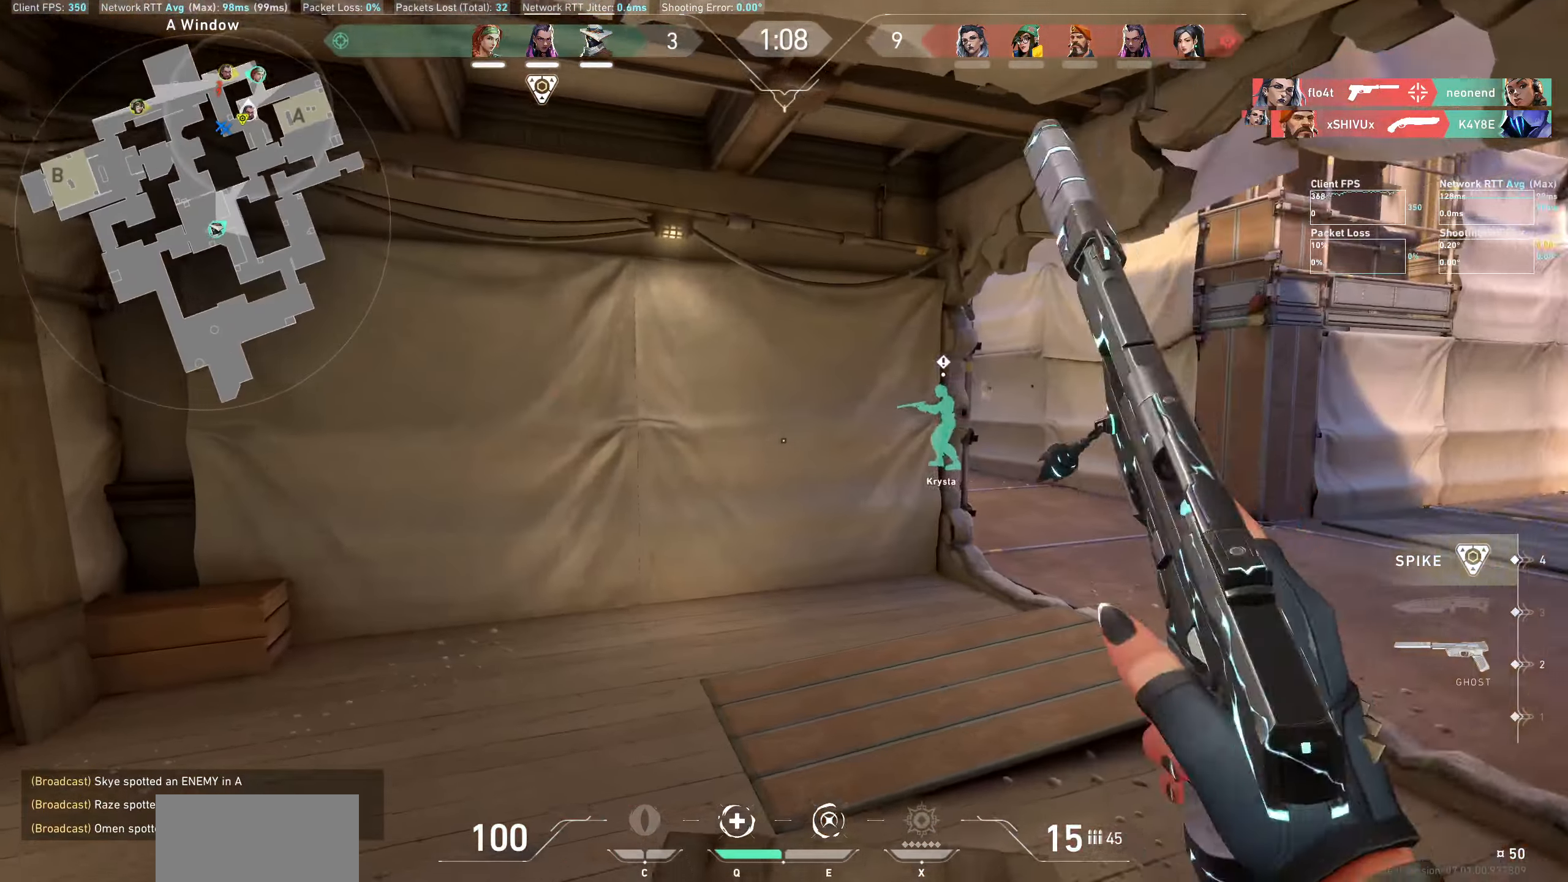
{"keys": ["a", "w"], "mouse": [], "events": [[216, "w", "up"], [400, "w", "down"]]}
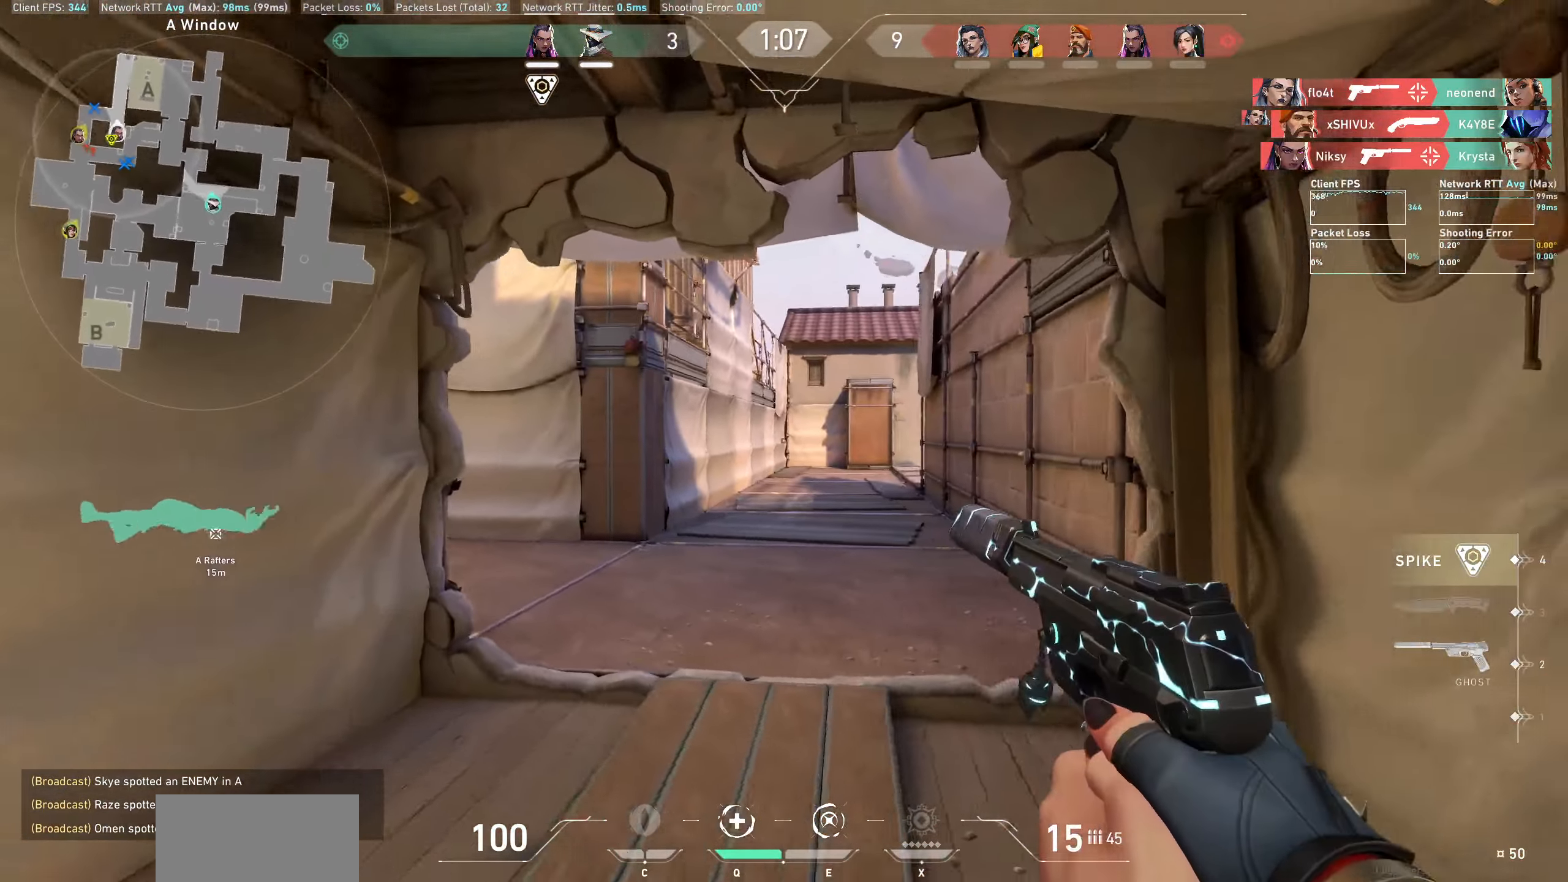
{"keys": ["d", "w"], "mouse": [], "events": [[133, "a", "up"], [250, "w", "up"], [333, "d", "down"], [450, "w", "down"]]}
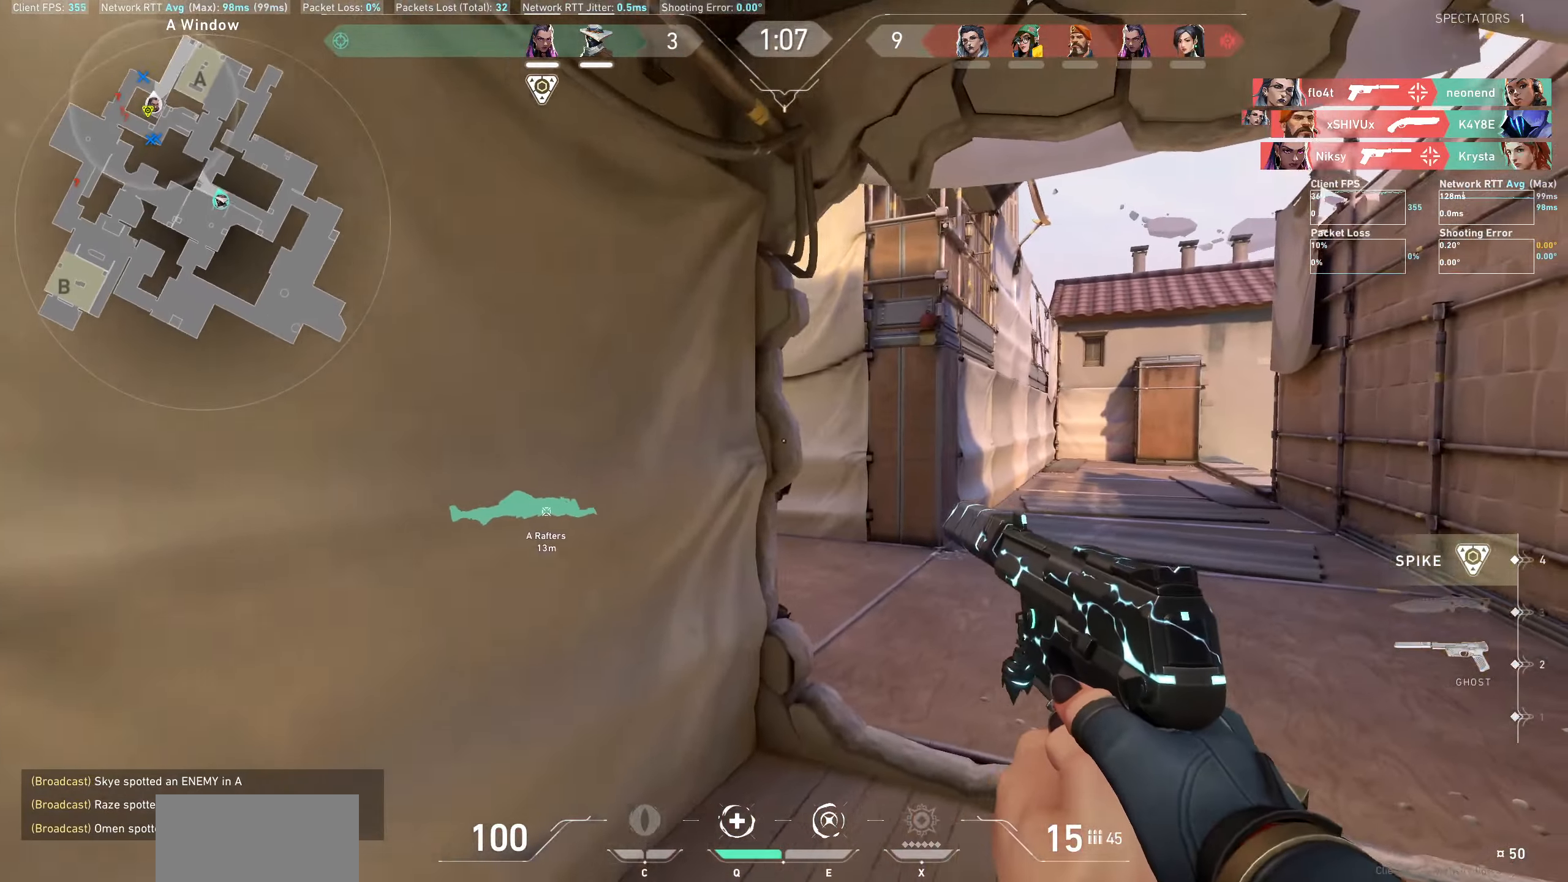
{"keys": ["d", "shift", "w"], "mouse": [], "events": [[83, "shift", "down"]]}
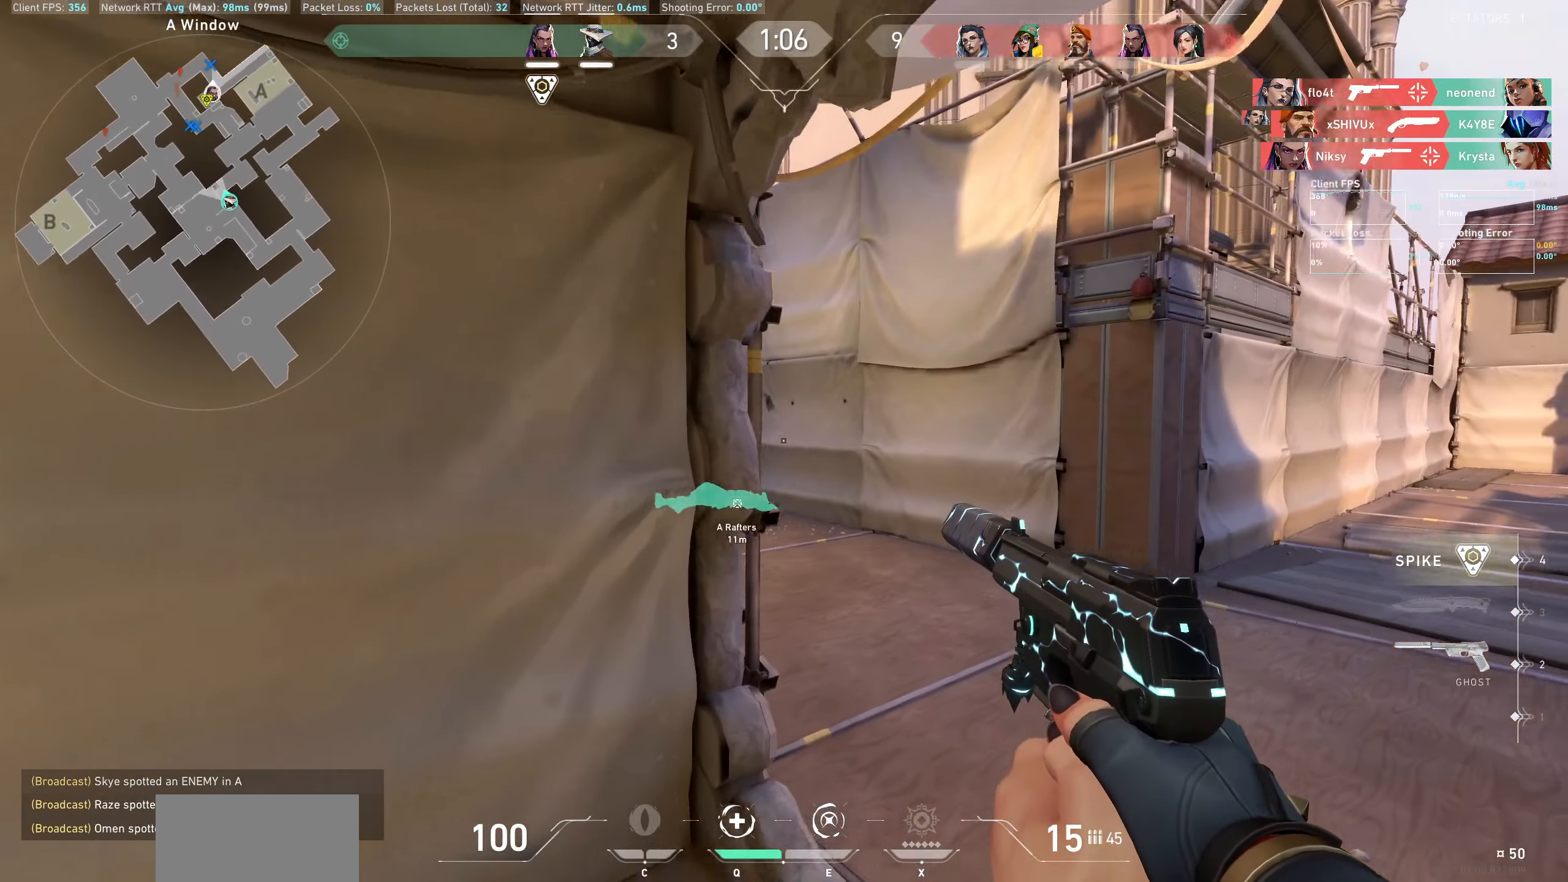
{"keys": ["shift", "w"], "mouse": [], "events": [[467, "d", "up"]]}
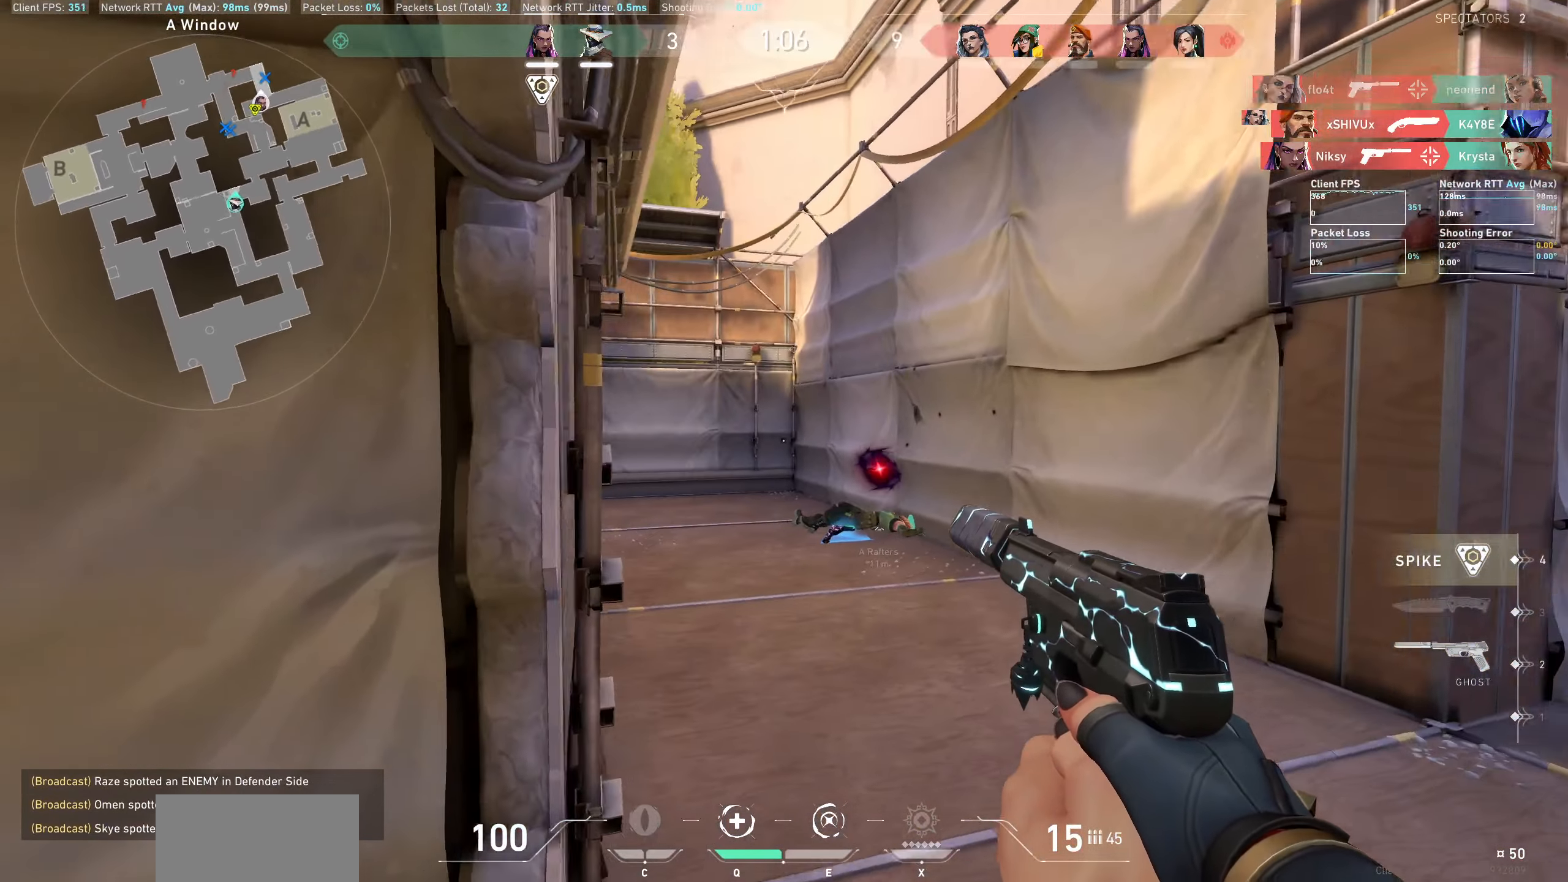
{"keys": ["a"], "mouse": ["left"], "events": [[33, "w", "up"], [133, "shift", "up"], [450, "mouse_left", "down"], [467, "a", "down"]]}
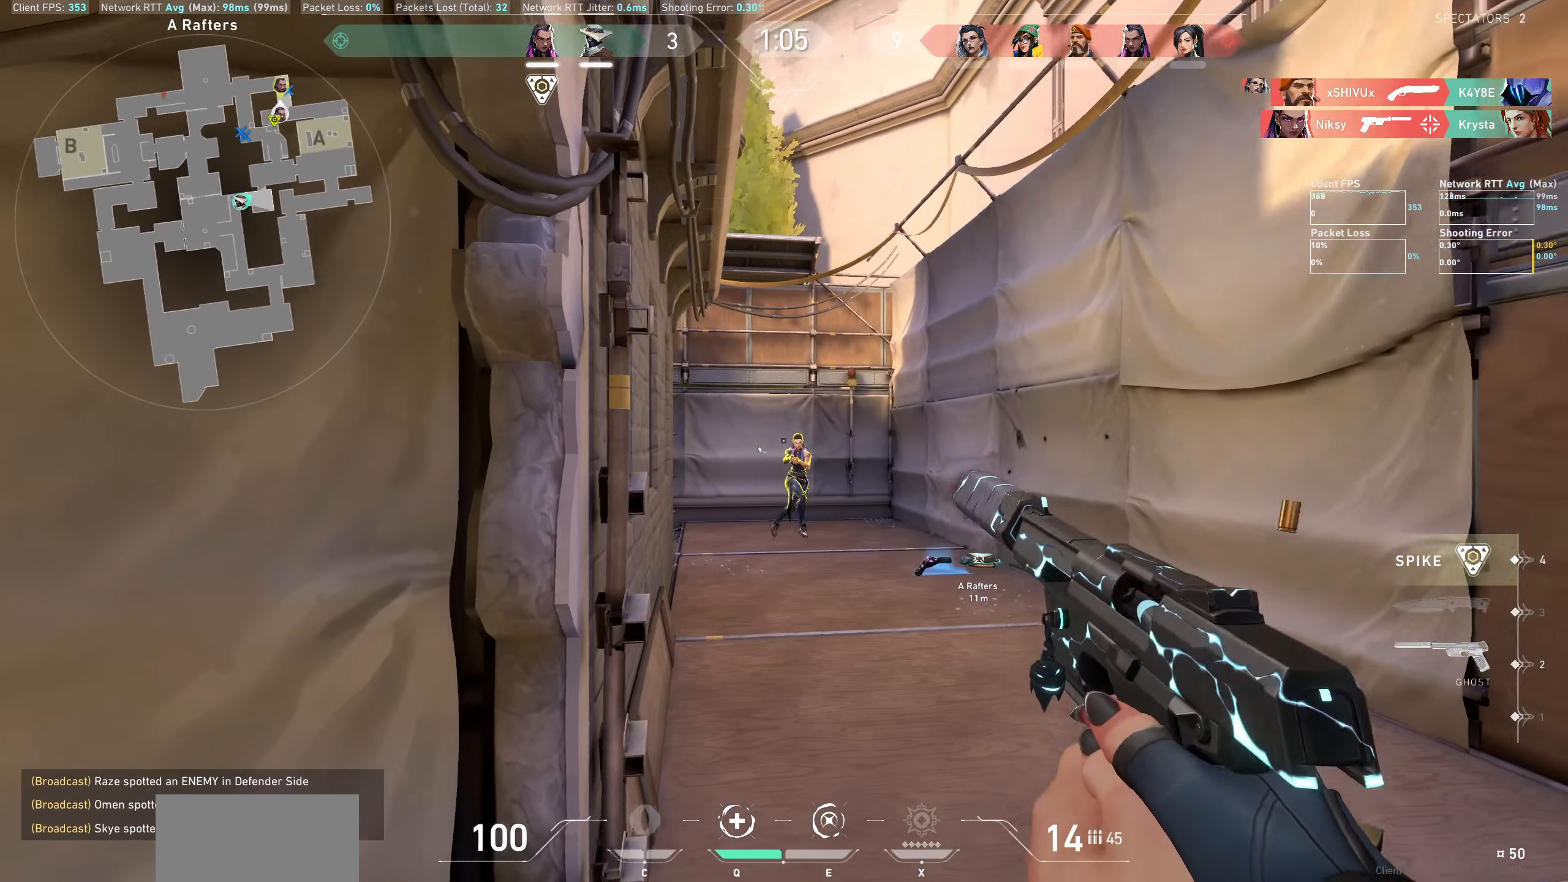
{"keys": ["d"], "mouse": [], "events": [[133, "mouse_left", "up"], [200, "a", "up"], [267, "mouse_left", "down"], [300, "d", "down"], [433, "mouse_left", "up"]]}
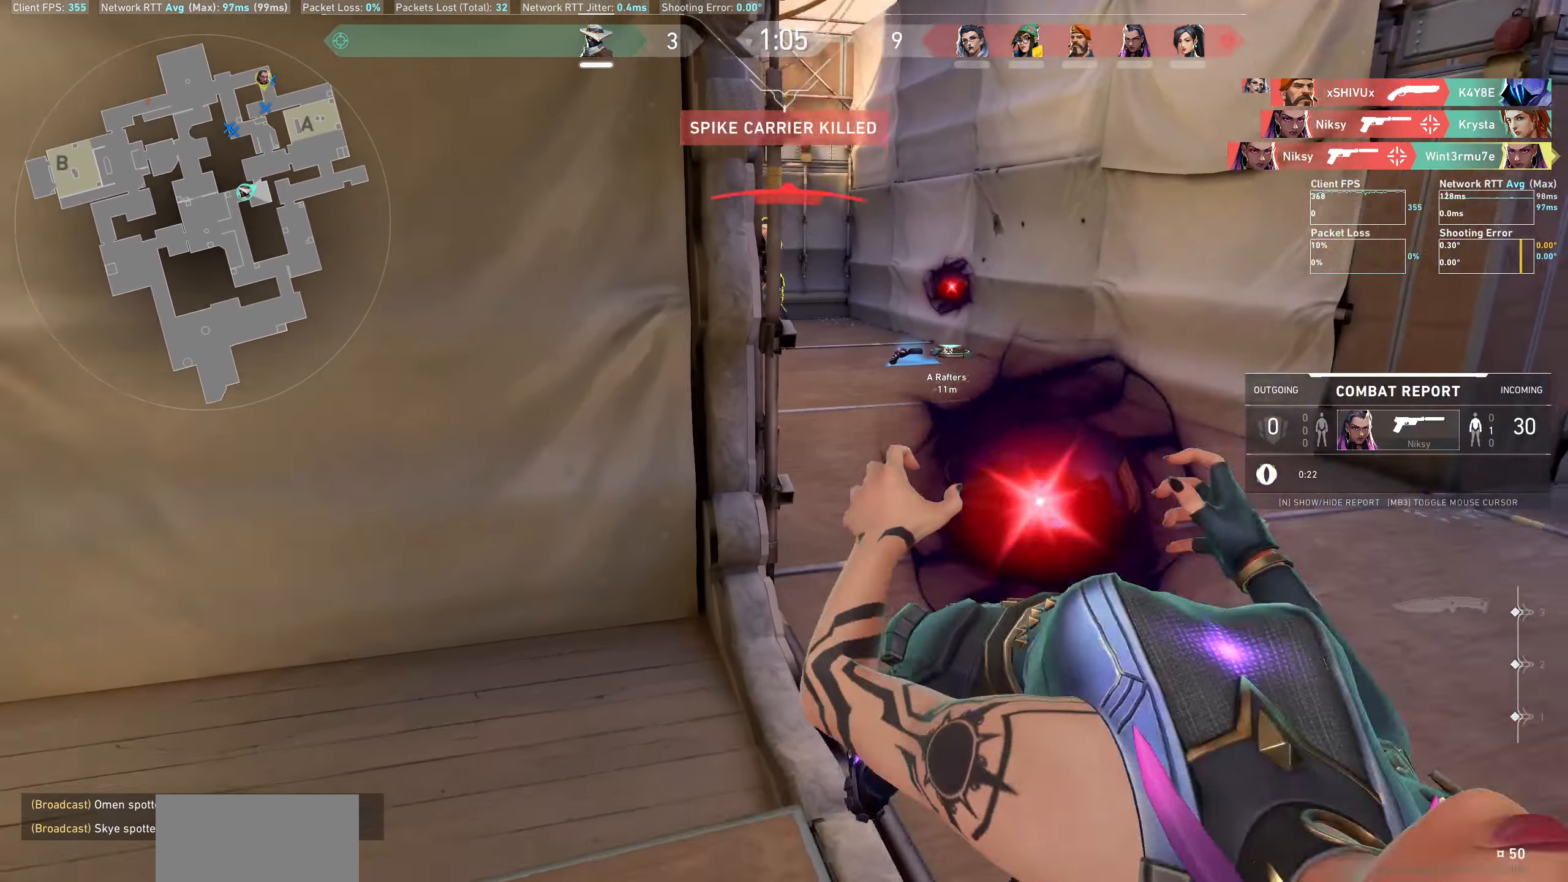
{"keys": [], "mouse": [], "events": [[33, "d", "up"], [50, "mouse_left", "down"], [200, "mouse_left", "up"]]}